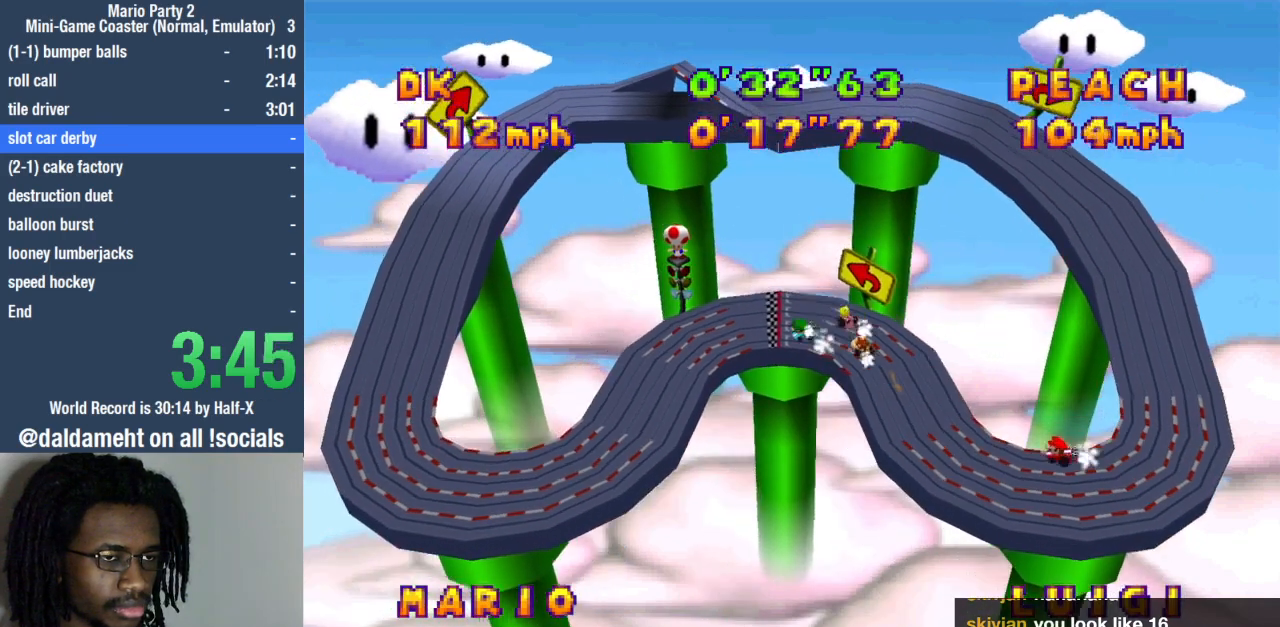
Gameplay with a controller (PlayStation layout); each line is a JSON object with the inputs held at the frame after it. "events" lists button and stick changes between this image and that frame as [ms after this image, input, new state], when the widget could be followed in between. Not read: L3 R3.
{"buttons": [], "left_stick": "right", "right_stick": "center", "events": [[133, "left_stick", "right"]]}
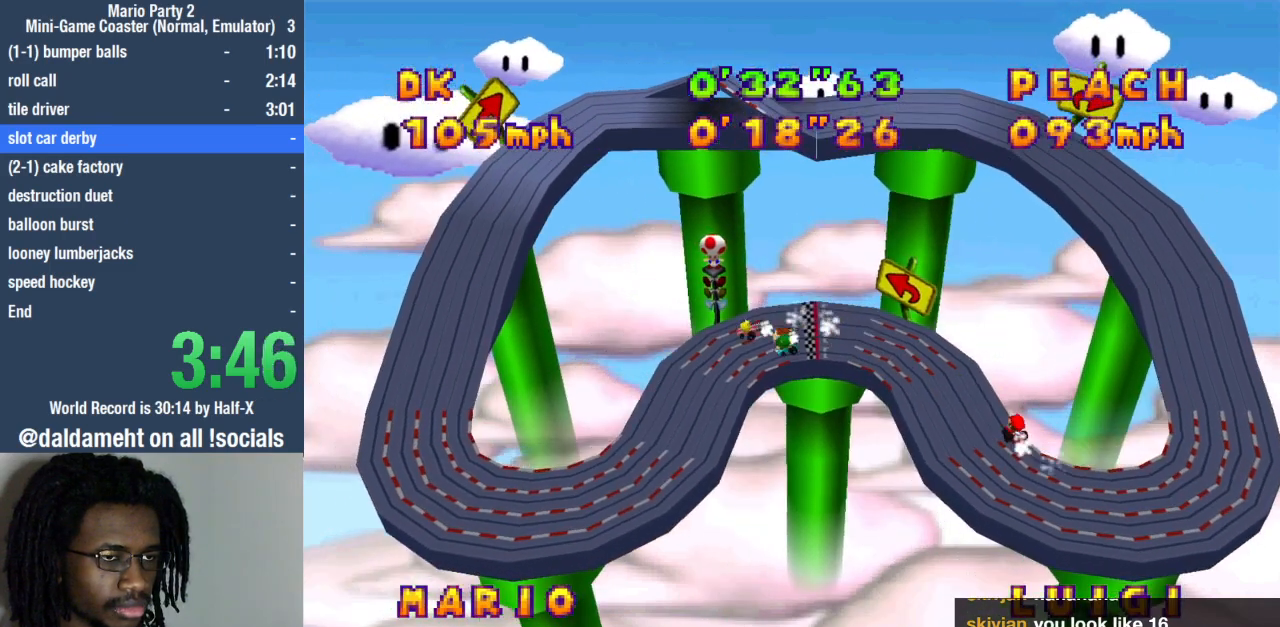
{"buttons": [], "left_stick": "left", "right_stick": "center", "events": [[400, "left_stick", "center"], [500, "left_stick", "left"]]}
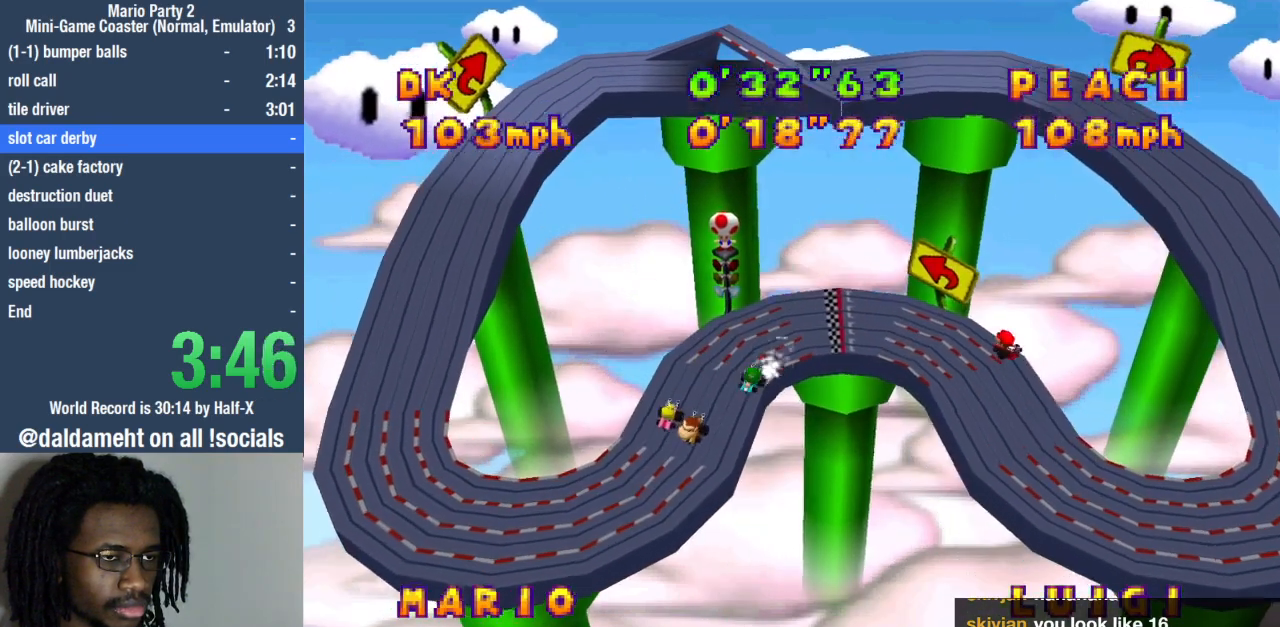
{"buttons": [], "left_stick": "left", "right_stick": "center", "events": []}
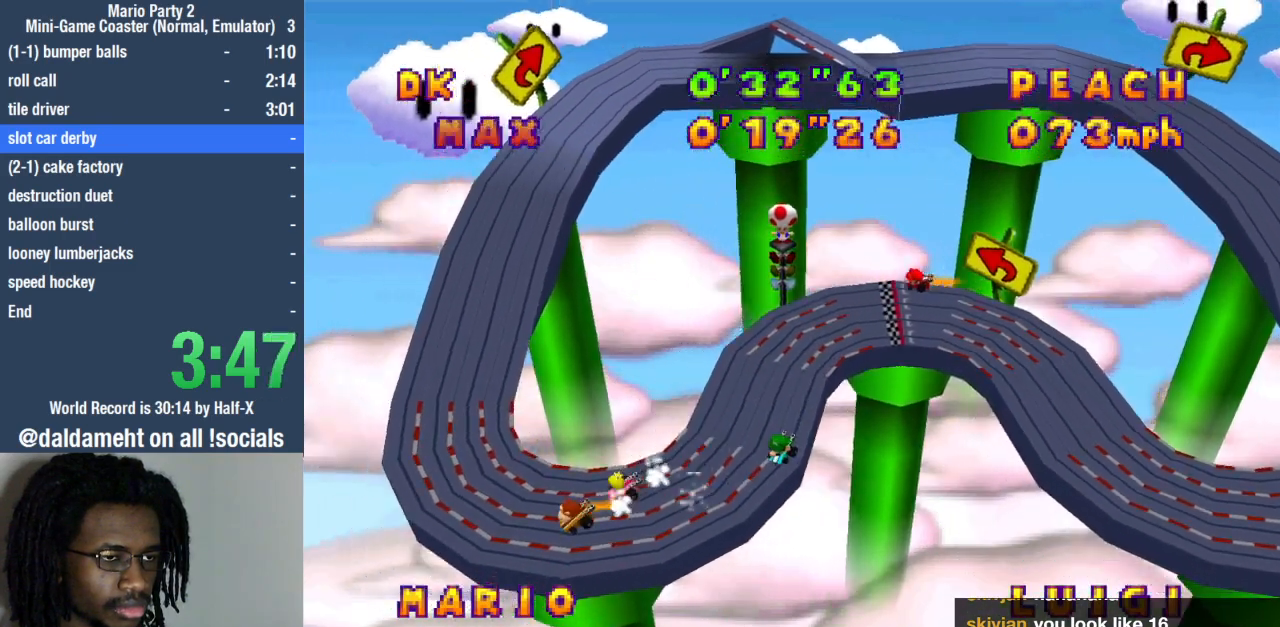
{"buttons": [], "left_stick": "right", "right_stick": "center", "events": [[33, "left_stick", "center"], [100, "left_stick", "right"]]}
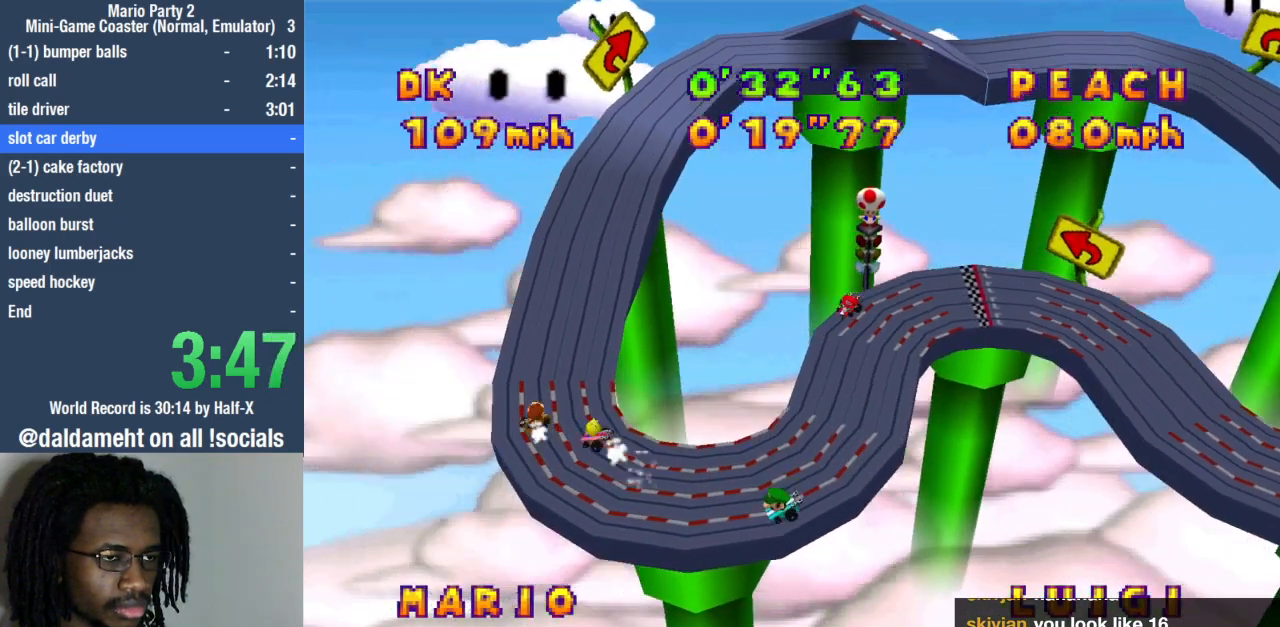
{"buttons": [], "left_stick": "left", "right_stick": "center", "events": [[400, "left_stick", "center"], [467, "left_stick", "left"]]}
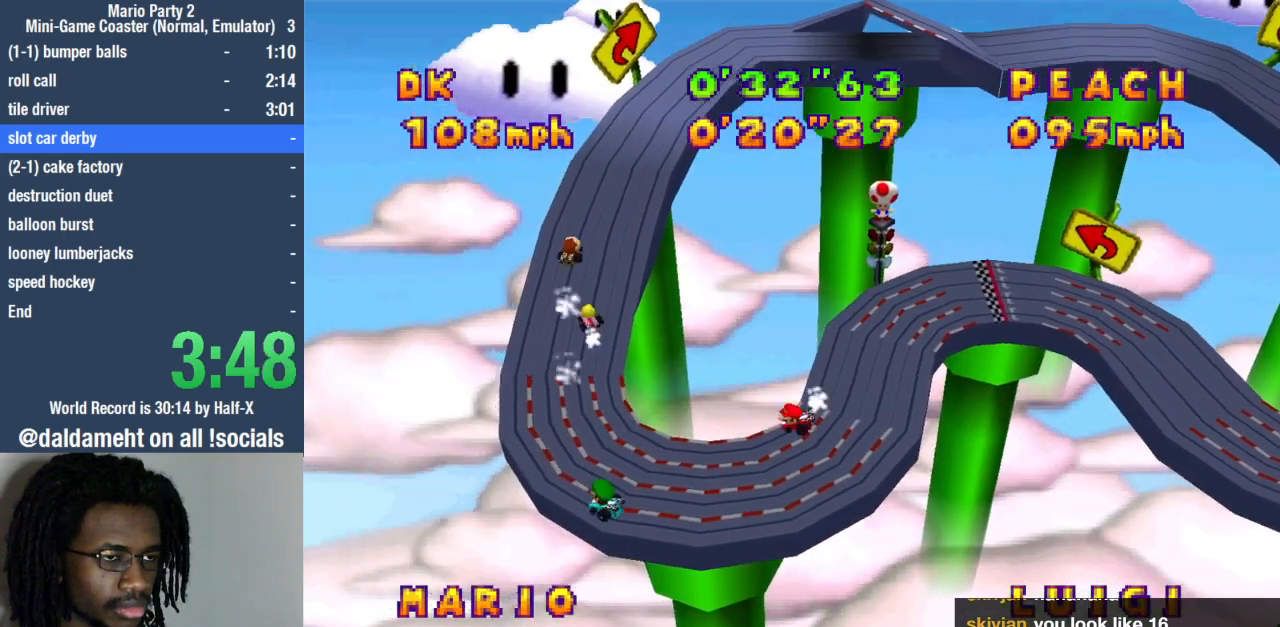
{"buttons": [], "left_stick": "left", "right_stick": "center", "events": []}
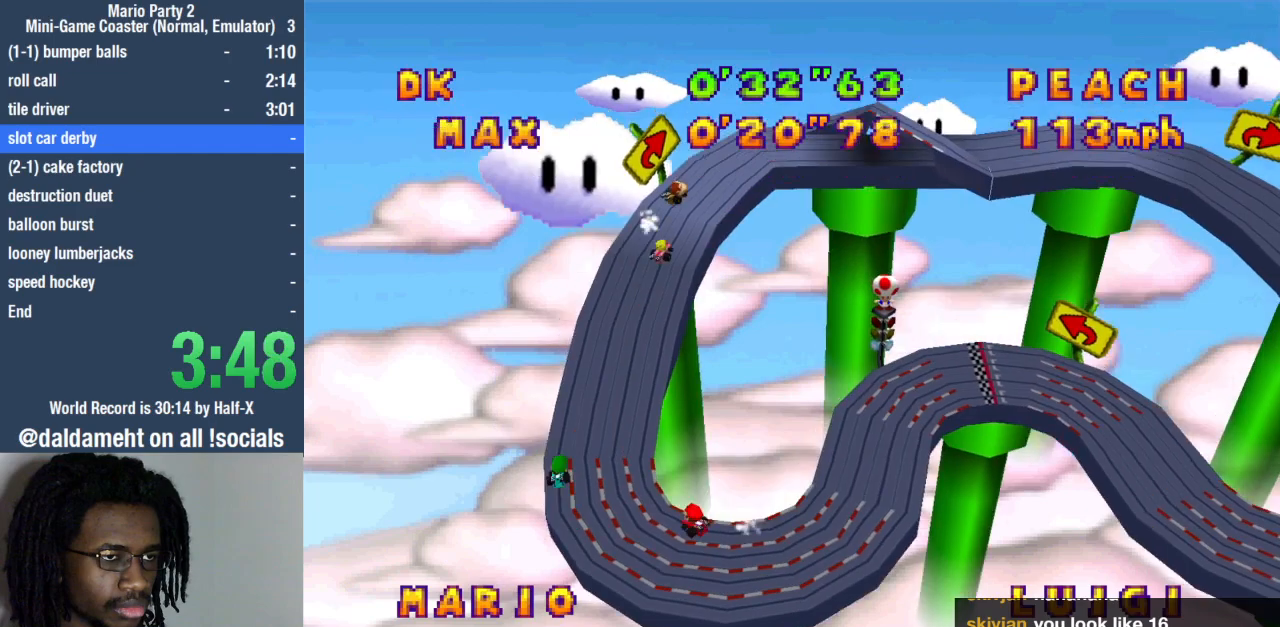
{"buttons": [], "left_stick": "right", "right_stick": "center", "events": [[367, "left_stick", "center"], [433, "left_stick", "right"]]}
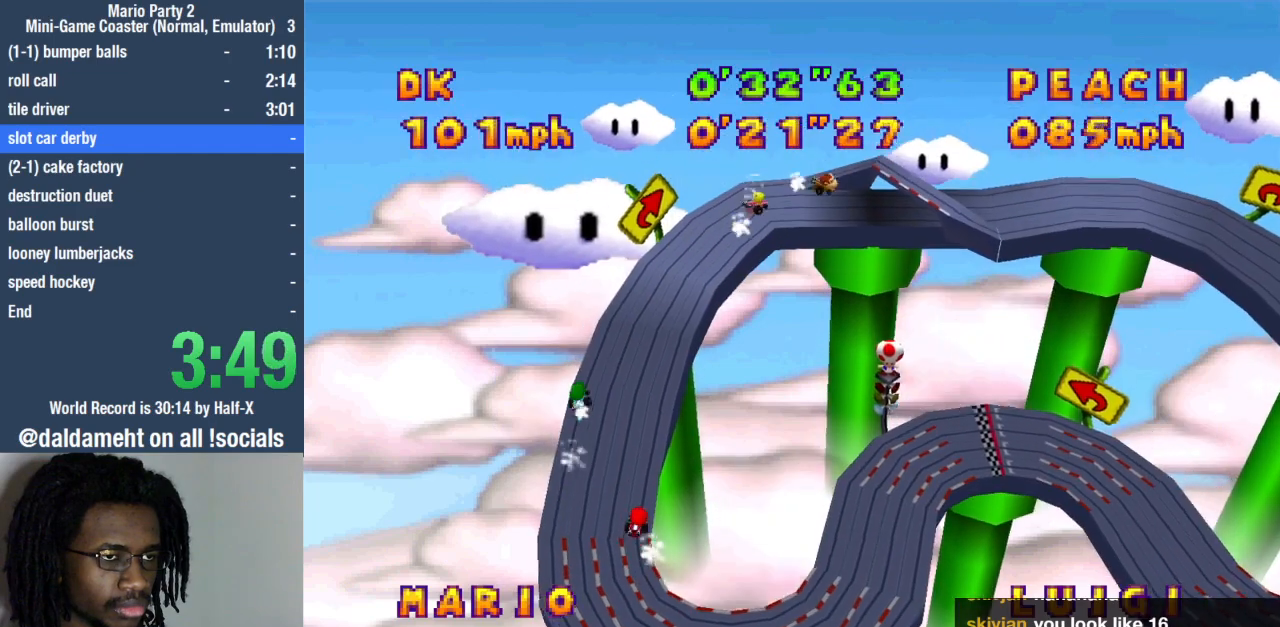
{"buttons": [], "left_stick": "right", "right_stick": "center", "events": []}
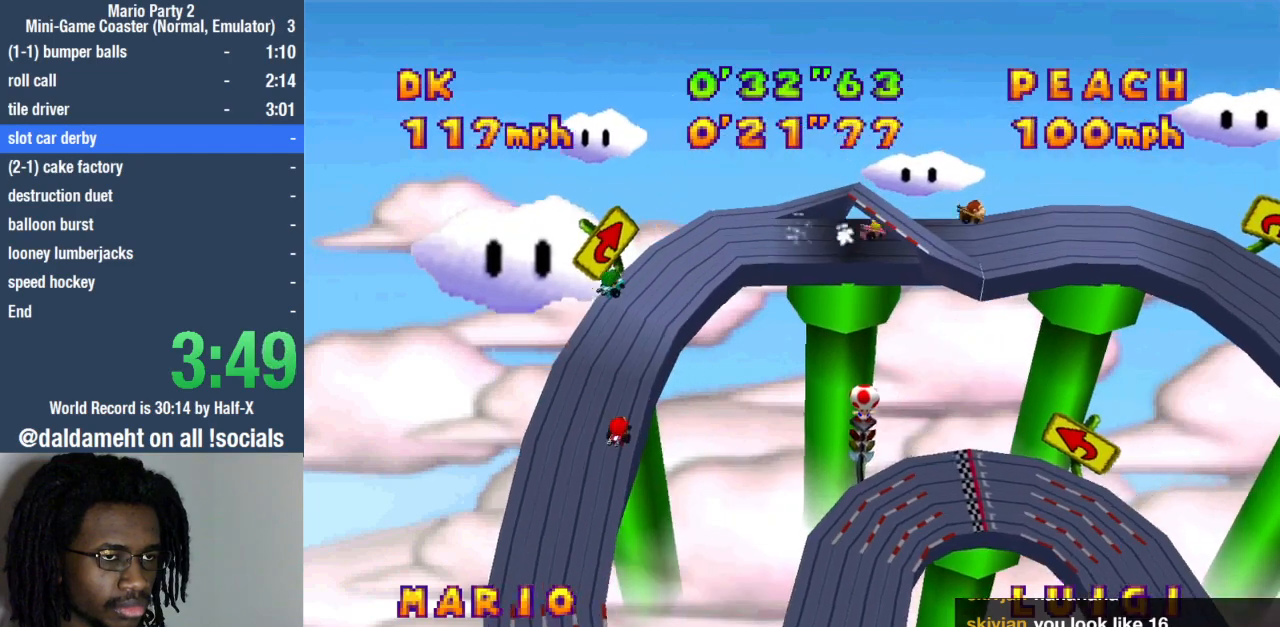
{"buttons": [], "left_stick": "center", "right_stick": "center", "events": [[500, "left_stick", "center"]]}
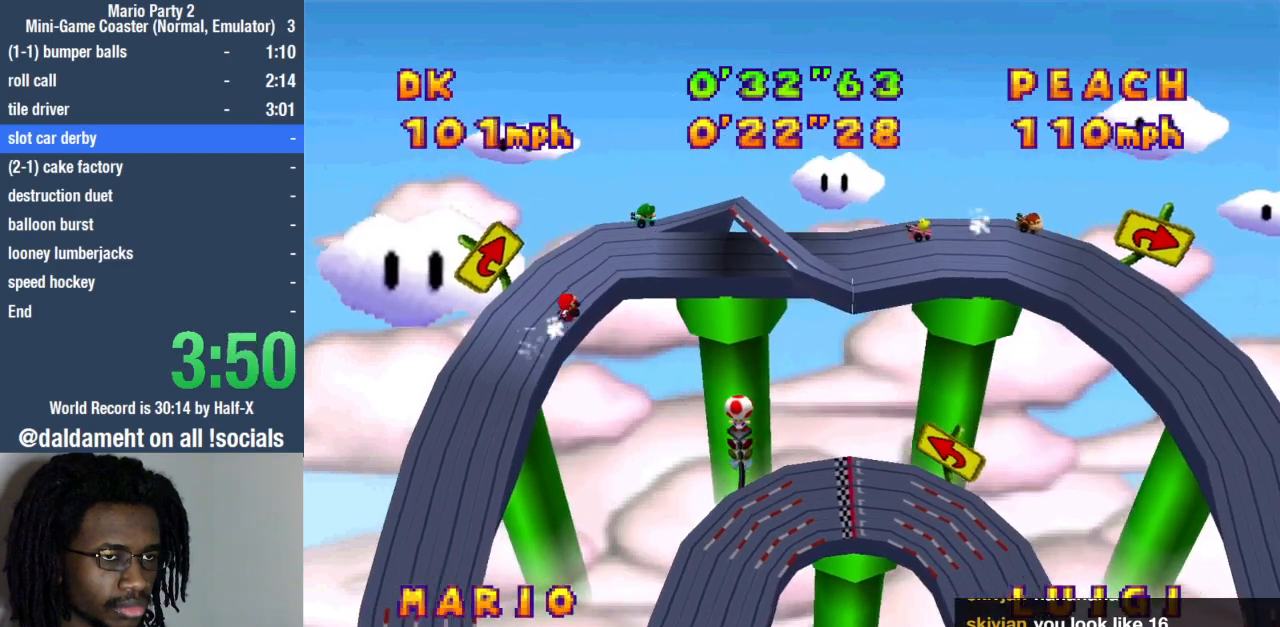
{"buttons": [], "left_stick": "left", "right_stick": "center", "events": [[33, "left_stick", "left"]]}
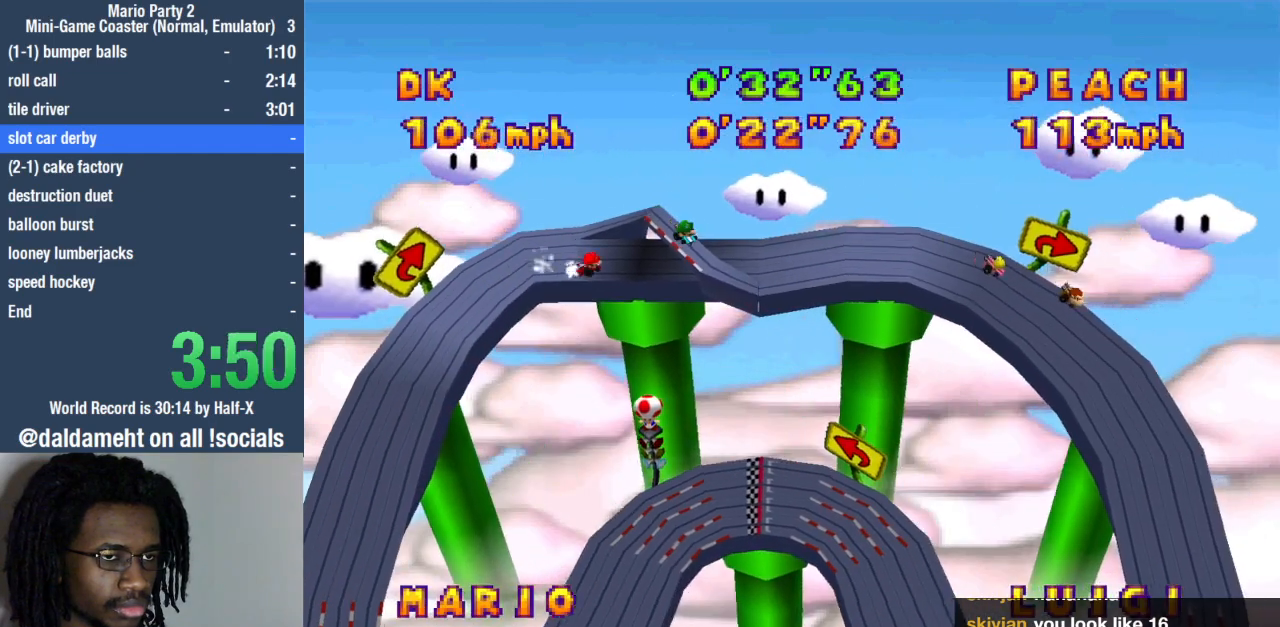
{"buttons": [], "left_stick": "left", "right_stick": "center", "events": []}
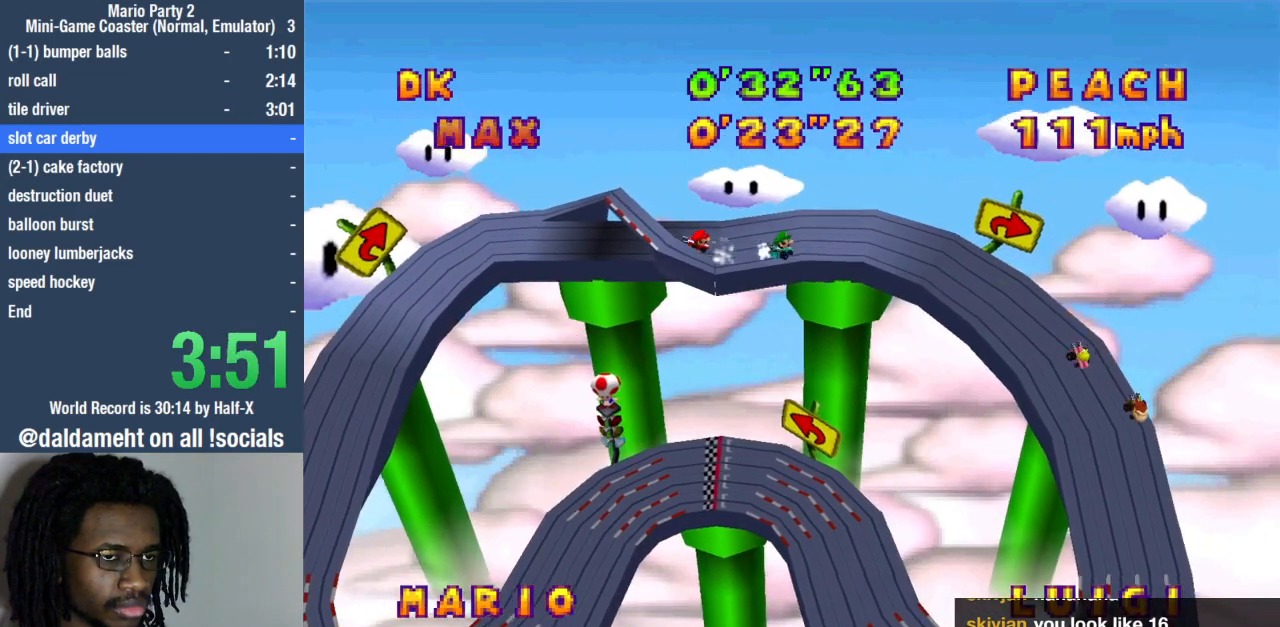
{"buttons": [], "left_stick": "center", "right_stick": "center", "events": [[467, "left_stick", "center"]]}
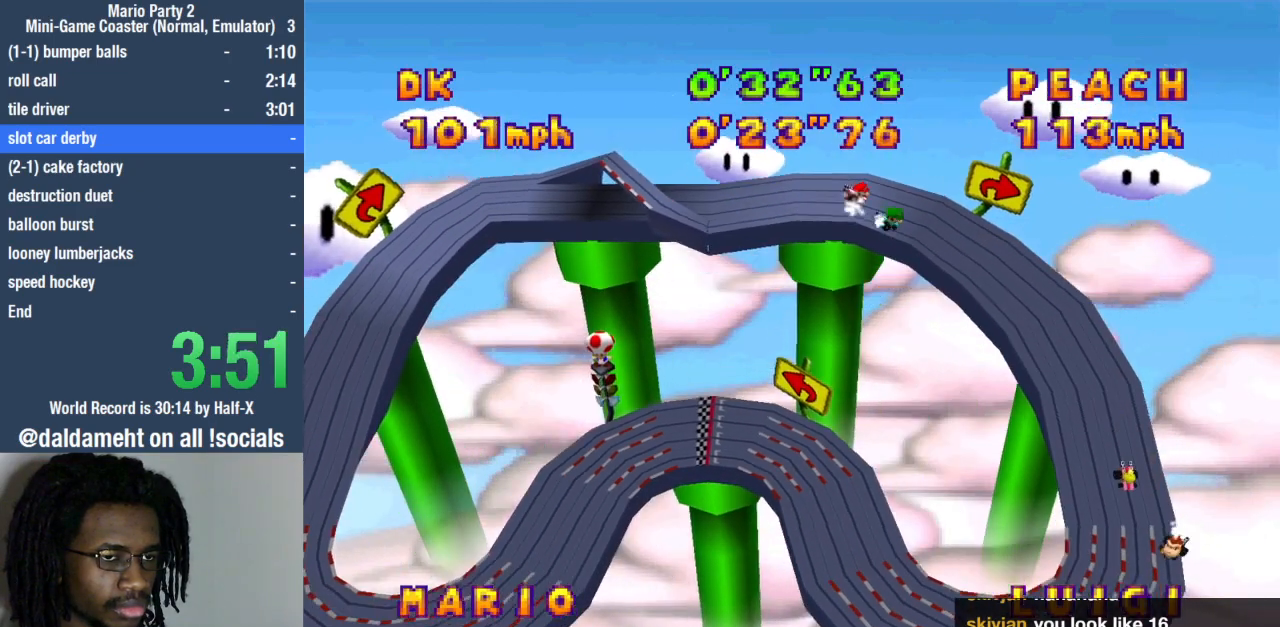
{"buttons": [], "left_stick": "right", "right_stick": "center", "events": [[33, "left_stick", "right"]]}
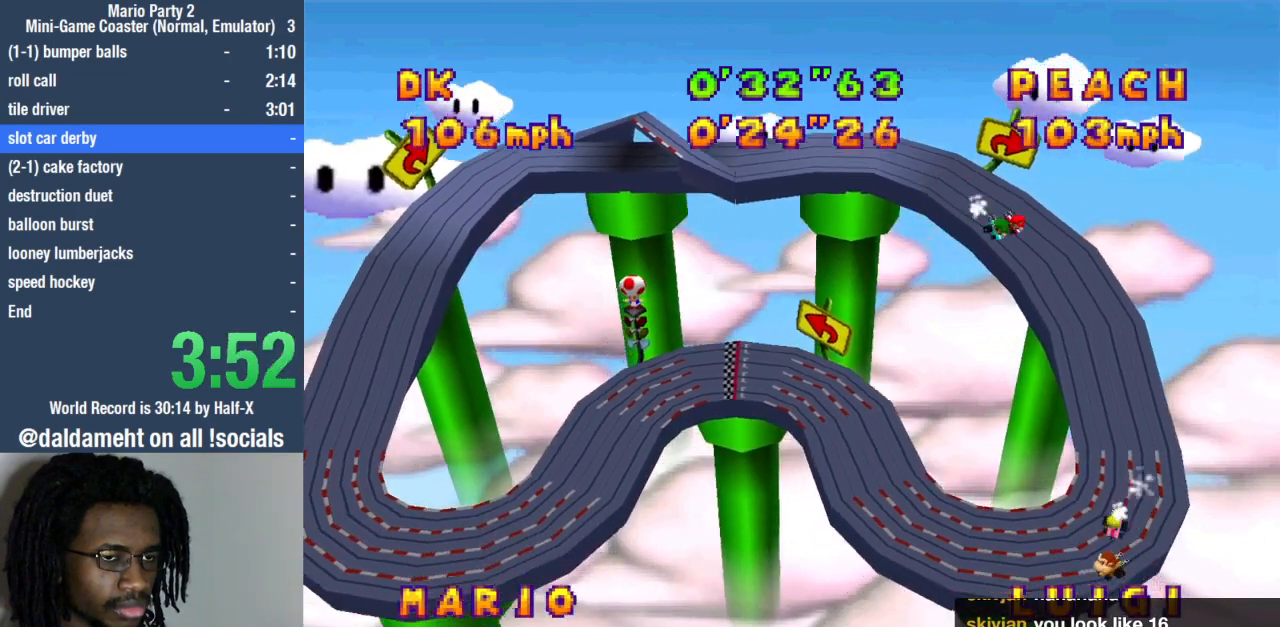
{"buttons": [], "left_stick": "right", "right_stick": "center", "events": []}
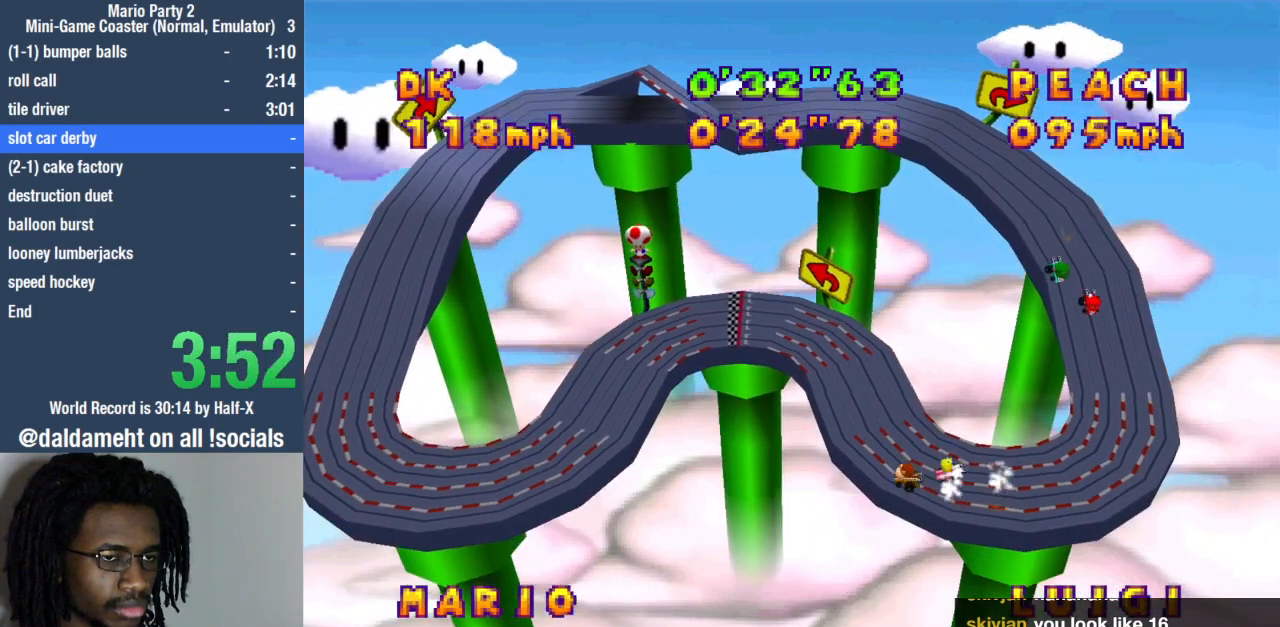
{"buttons": [], "left_stick": "left", "right_stick": "center", "events": [[67, "left_stick", "center"], [133, "left_stick", "left"]]}
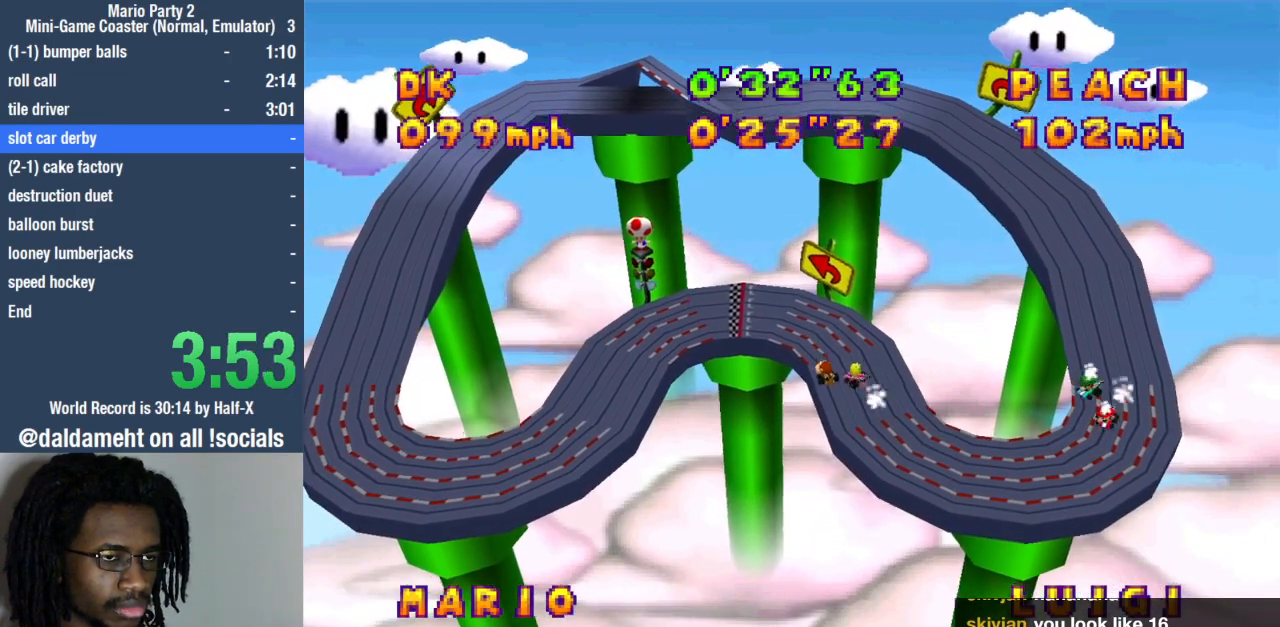
{"buttons": [], "left_stick": "right", "right_stick": "center", "events": [[400, "left_stick", "center"], [500, "left_stick", "right"]]}
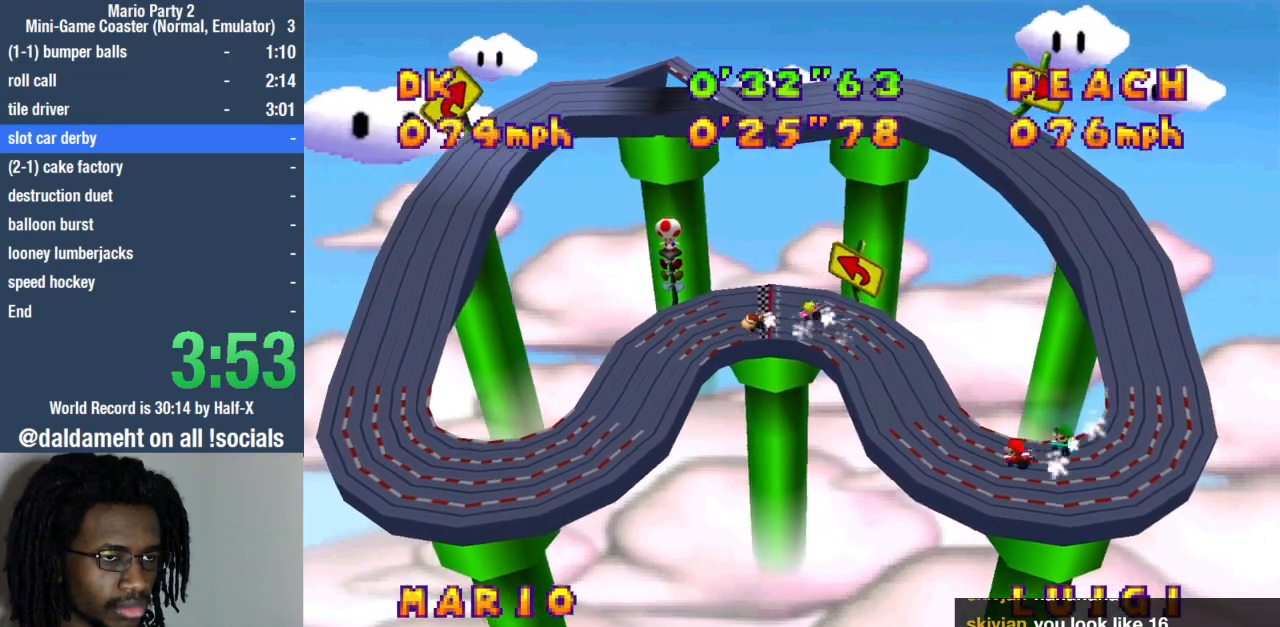
{"buttons": [], "left_stick": "right", "right_stick": "center", "events": []}
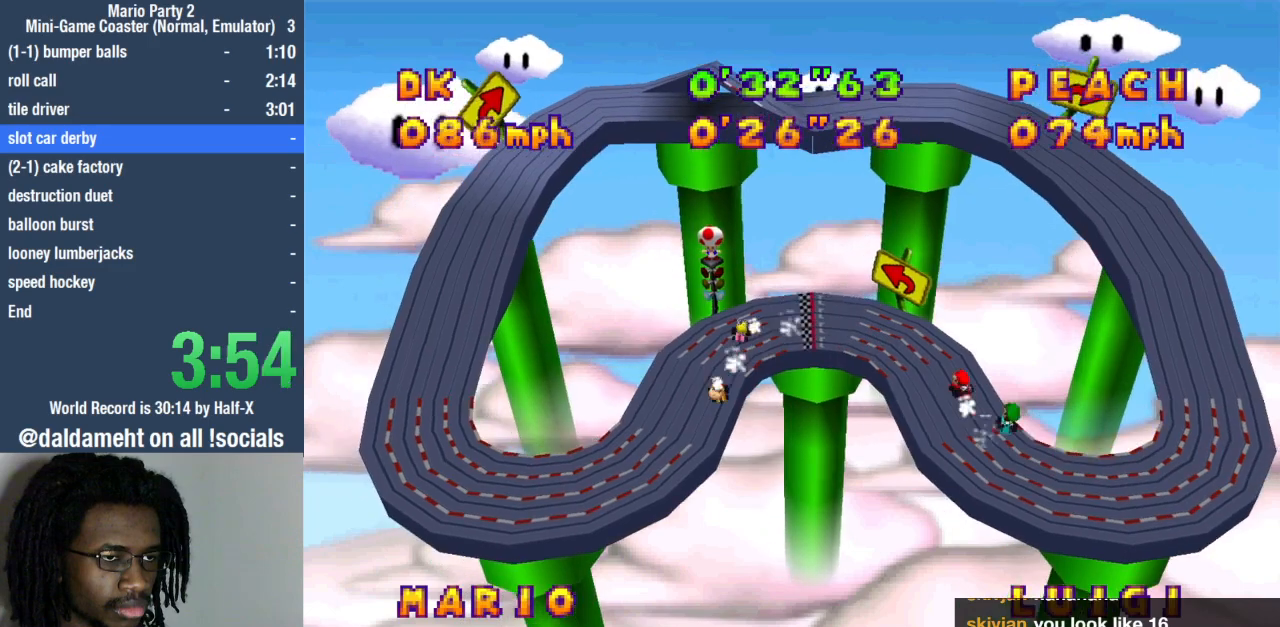
{"buttons": [], "left_stick": "right", "right_stick": "center", "events": []}
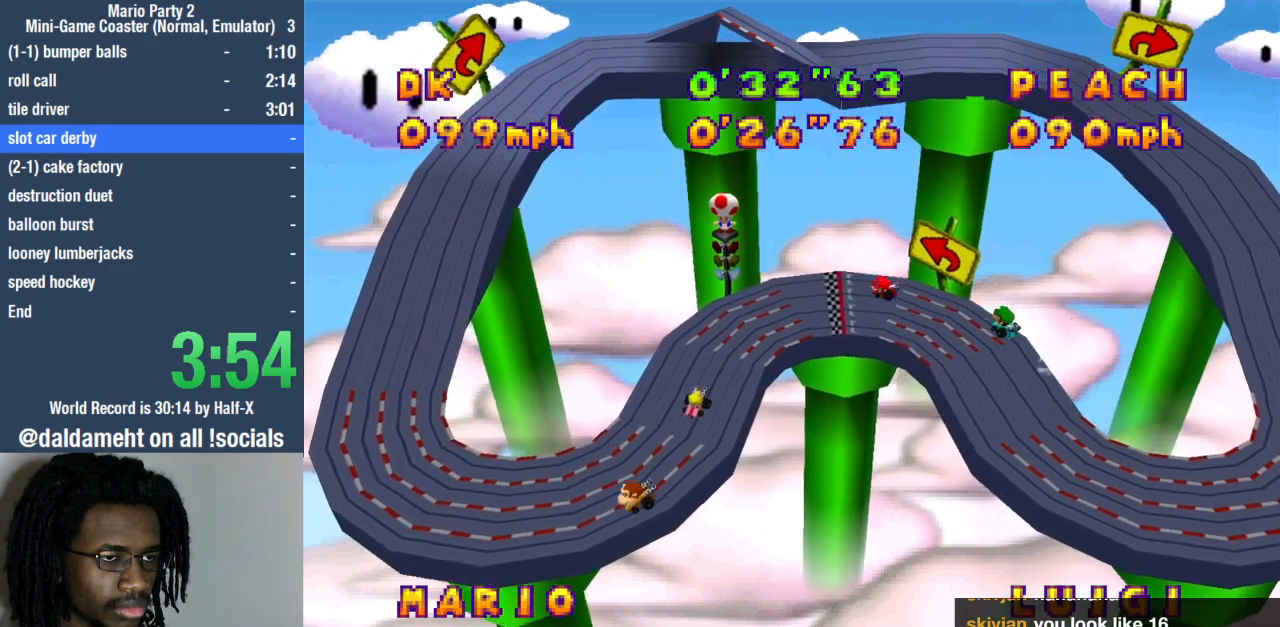
{"buttons": [], "left_stick": "left", "right_stick": "center", "events": [[133, "left_stick", "left"]]}
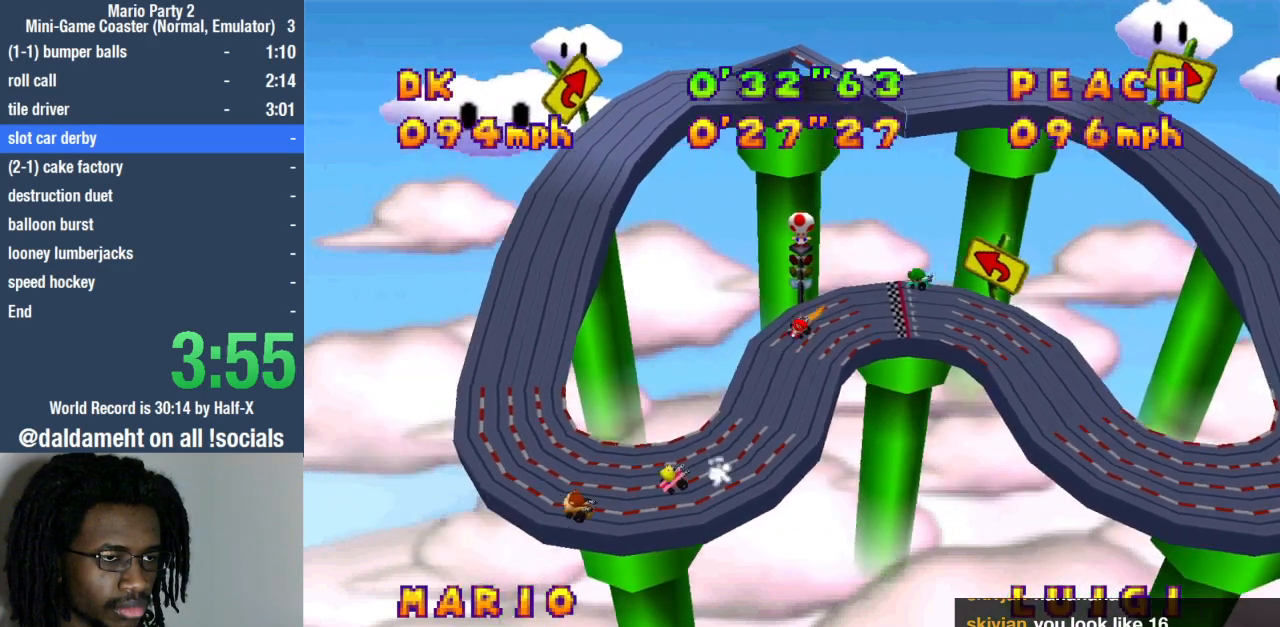
{"buttons": [], "left_stick": "center", "right_stick": "center", "events": [[500, "left_stick", "center"]]}
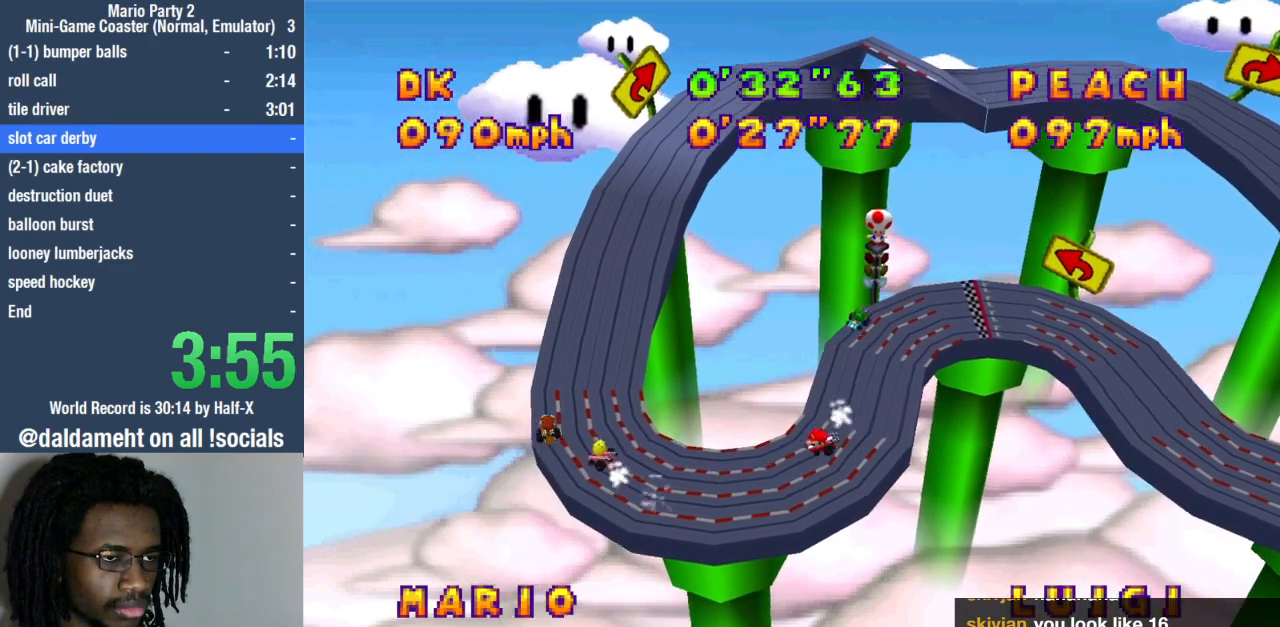
{"buttons": [], "left_stick": "right", "right_stick": "center", "events": [[67, "left_stick", "right"]]}
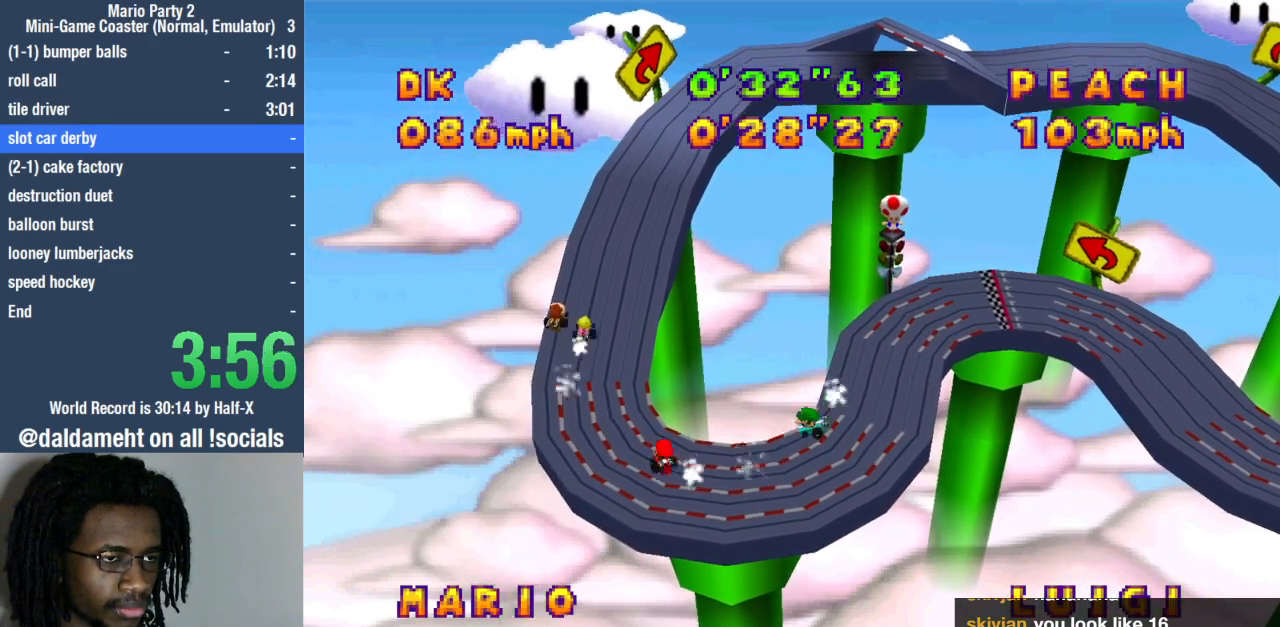
{"buttons": [], "left_stick": "right", "right_stick": "center", "events": []}
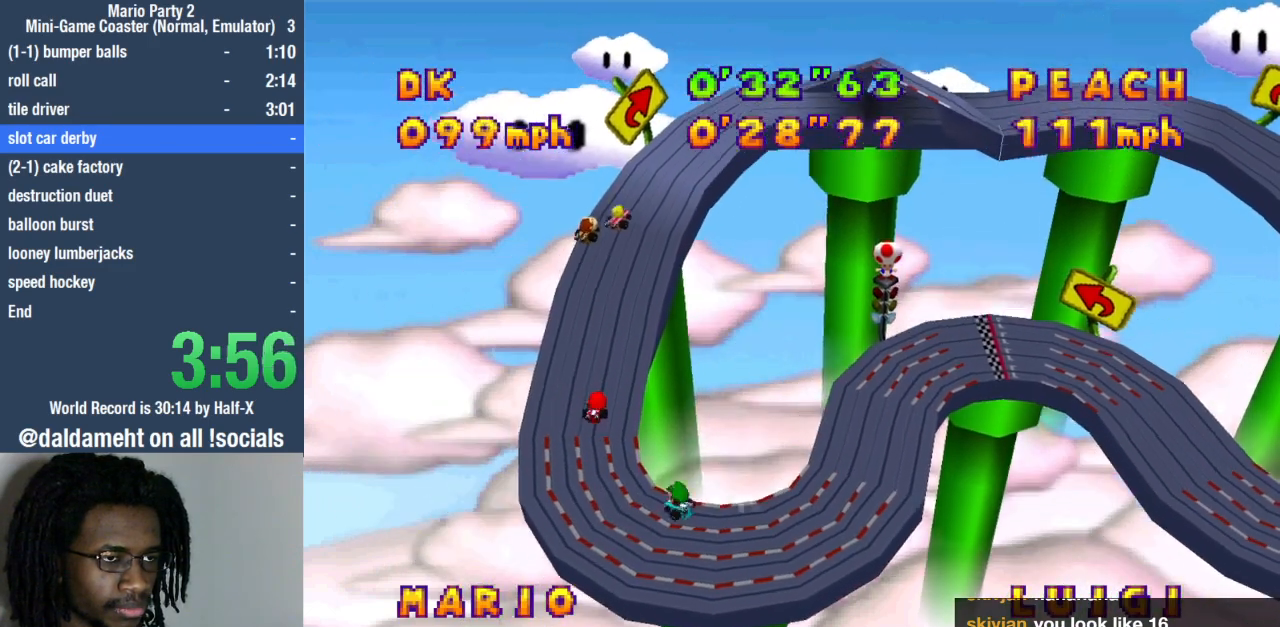
{"buttons": [], "left_stick": "right", "right_stick": "center", "events": []}
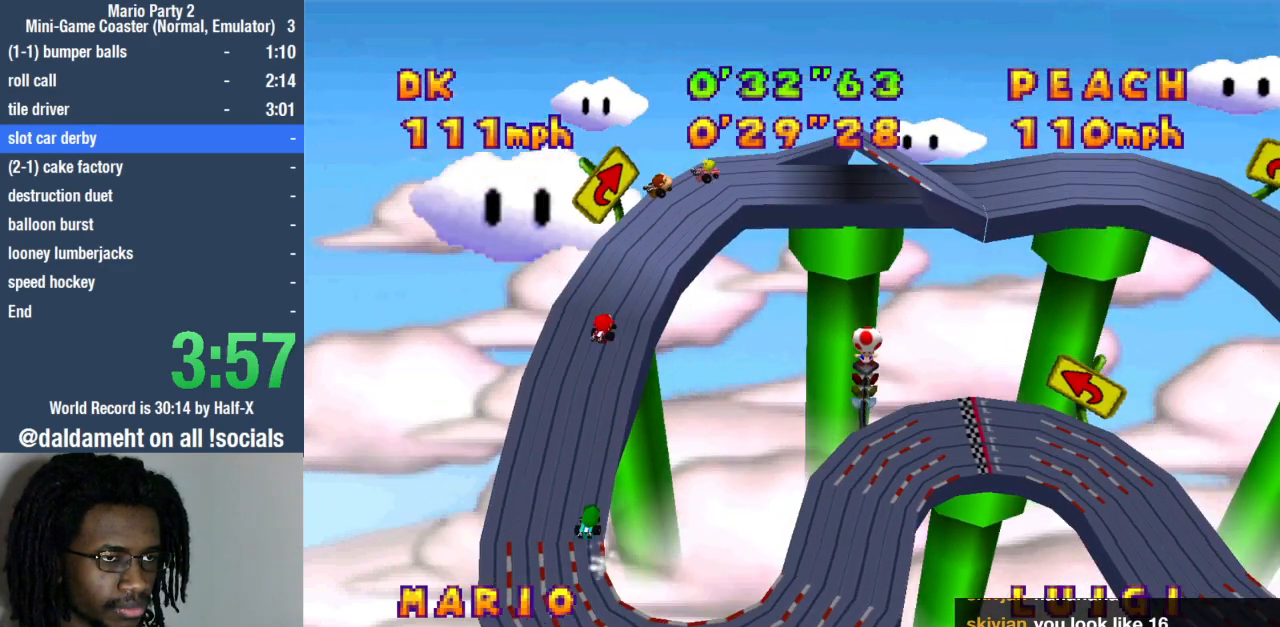
{"buttons": [], "left_stick": "right", "right_stick": "center", "events": []}
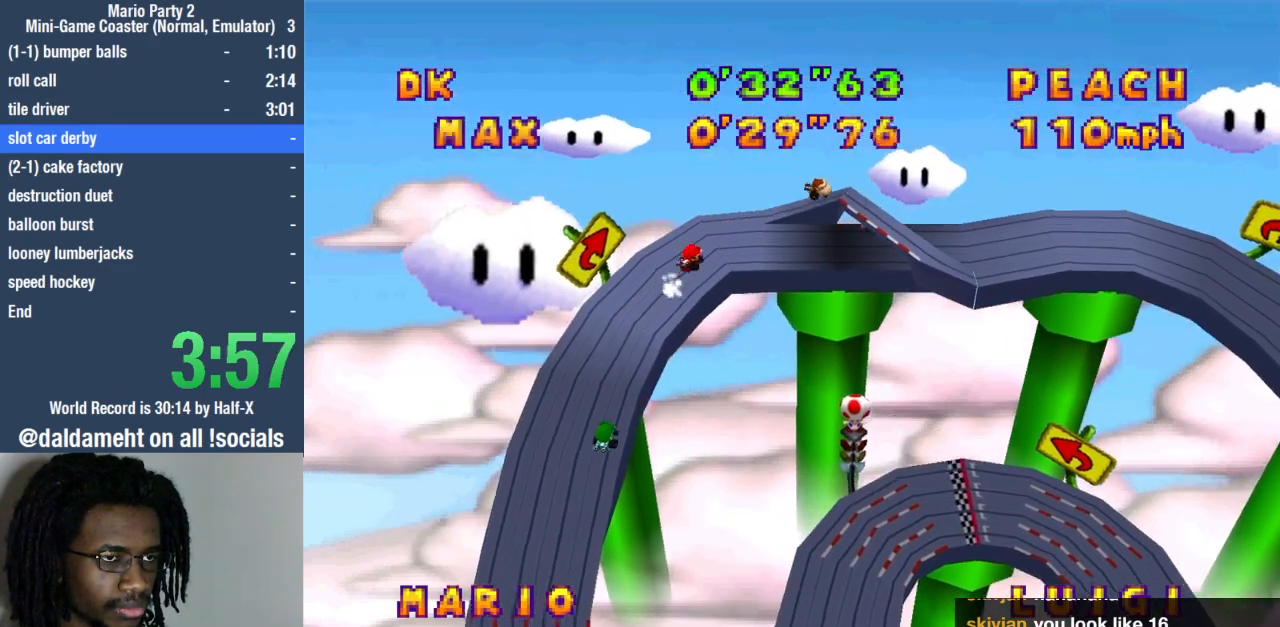
{"buttons": [], "left_stick": "right", "right_stick": "center", "events": []}
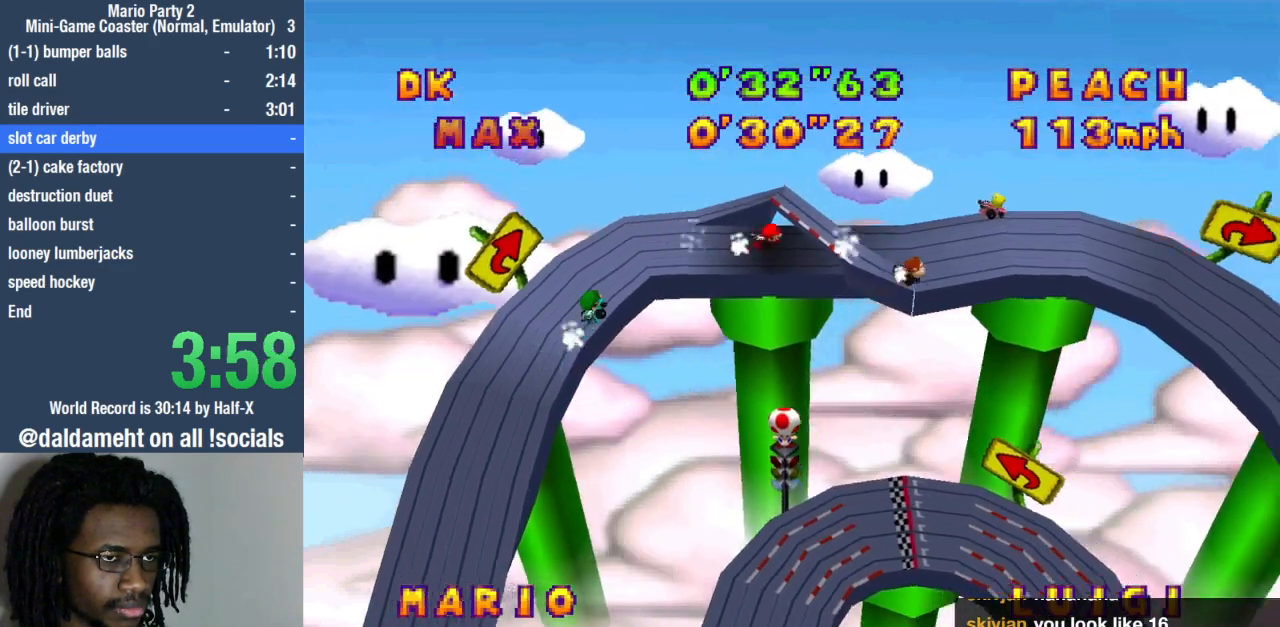
{"buttons": [], "left_stick": "right", "right_stick": "center", "events": []}